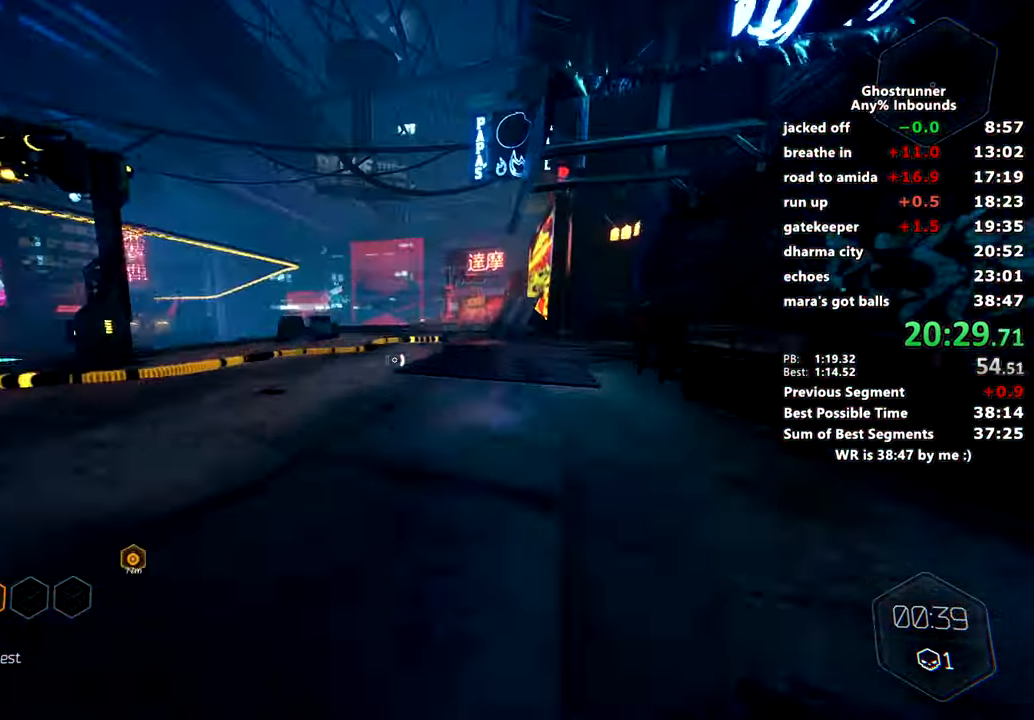
Gameplay with keyboard and mouse; each line is a JSON object with the keys and mouse buttons held at the frame after it. "events" lists presses ("down") and releases ("up") of "1", "2", "3", "4", "a", "c", "caps_lock", "ctrl", "d", "e", "escape", "f", "q", "r", "s", "shift", "space", "tab", "v", "w", "x", "z", "mouse_left" and "mouse_right" between this image and that frame as [ms after this image, input, new state], when the widget could be followed in between. "mouse_left", "mouse_right" = the "left", "right" buttons of the "mouse" list. No other keys are recorded. Mouse movement is not recorded. Not read: other_keys.
{"keys": ["w"], "mouse": [], "events": [[67, "mouse_right", "up"], [133, "space", "up"], [150, "d", "down"], [150, "mouse_right", "down"], [200, "mouse_right", "up"], [300, "d", "up"], [384, "d", "down"], [484, "d", "up"]]}
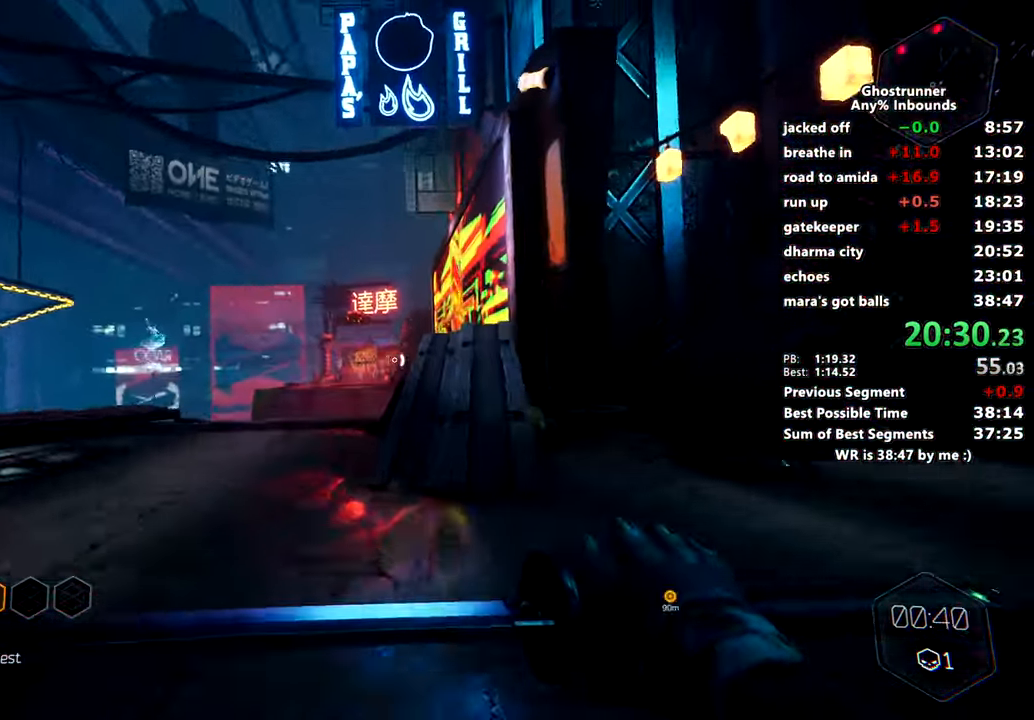
{"keys": ["w"], "mouse": [], "events": [[133, "mouse_right", "down"], [350, "d", "down"], [350, "space", "down"], [450, "space", "up"], [500, "d", "up"], [500, "mouse_right", "up"]]}
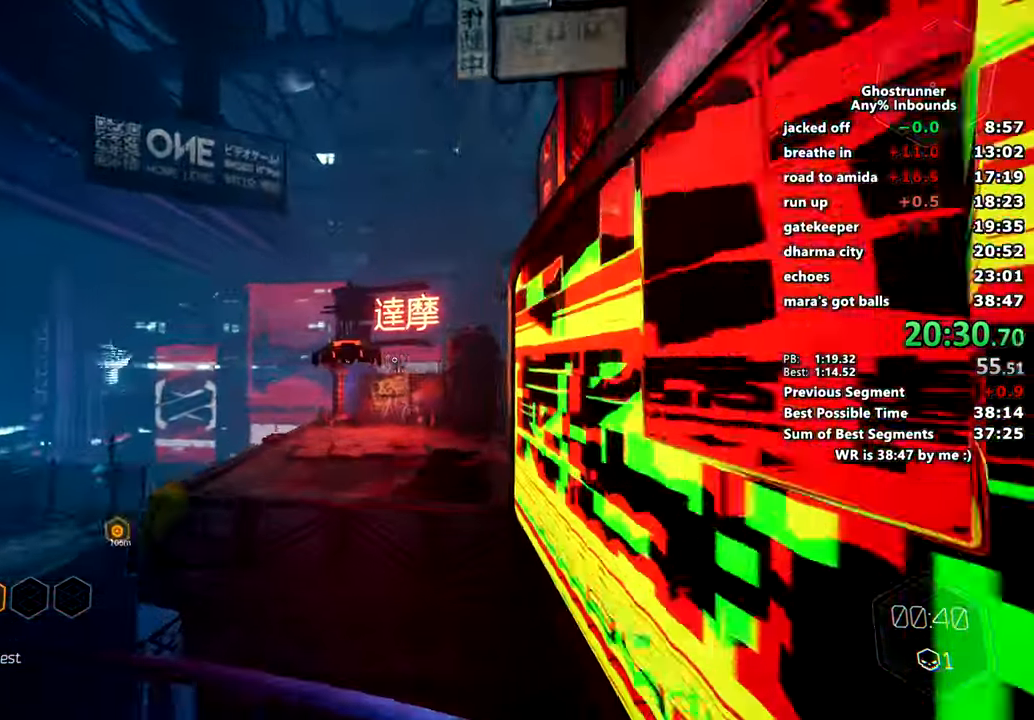
{"keys": ["d", "w"], "mouse": [], "events": [[334, "mouse_left", "down"], [417, "mouse_left", "up"], [484, "d", "down"]]}
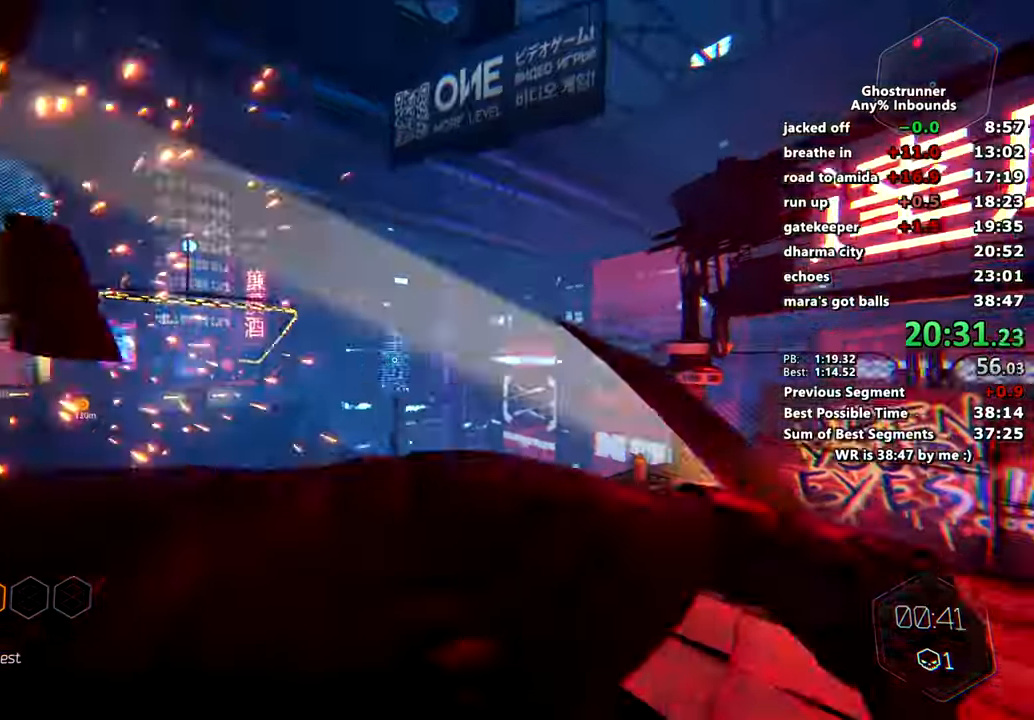
{"keys": ["w"], "mouse": [], "events": [[450, "d", "up"]]}
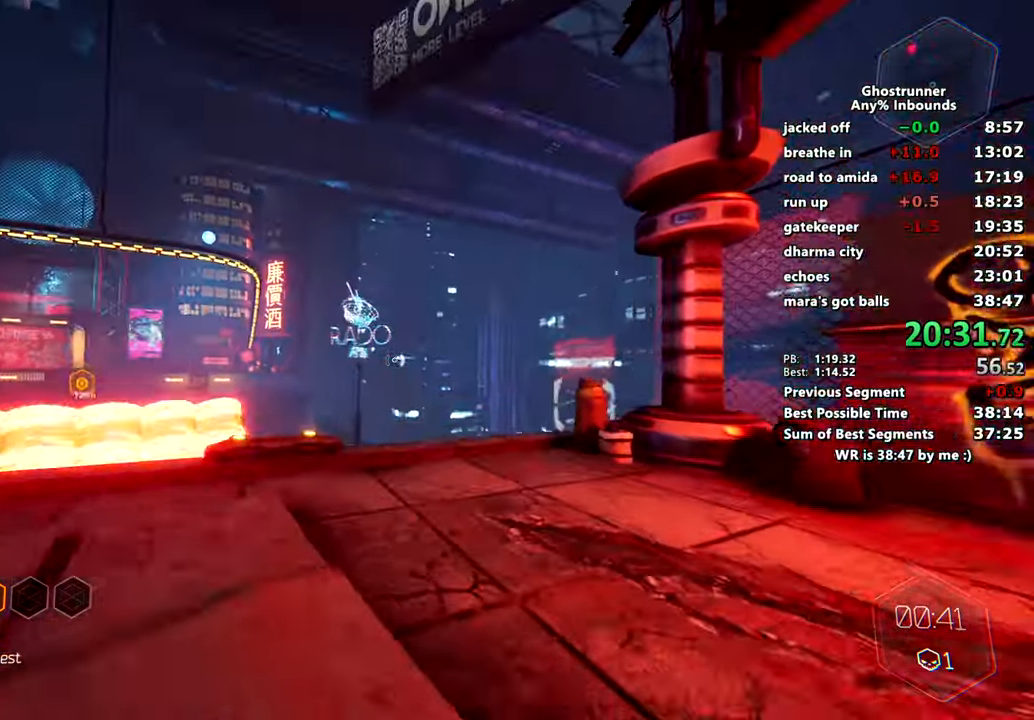
{"keys": ["w"], "mouse": ["right"], "events": [[350, "mouse_right", "down"]]}
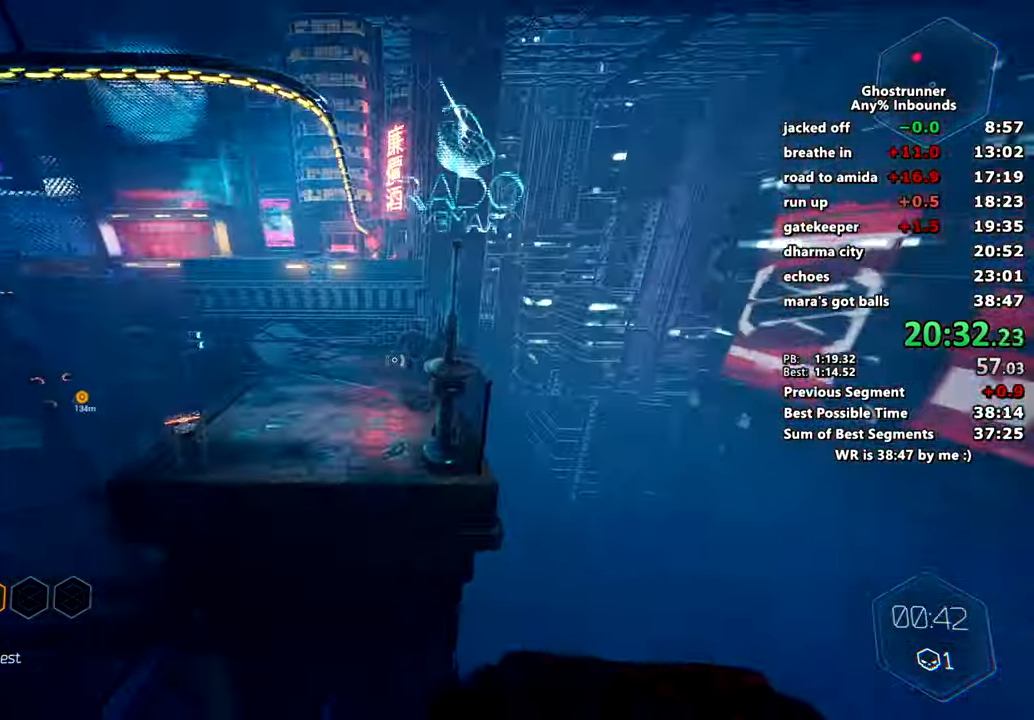
{"keys": ["w"], "mouse": [], "events": [[116, "mouse_right", "up"], [133, "a", "down"], [200, "mouse_right", "down"], [283, "mouse_right", "up"], [467, "a", "up"]]}
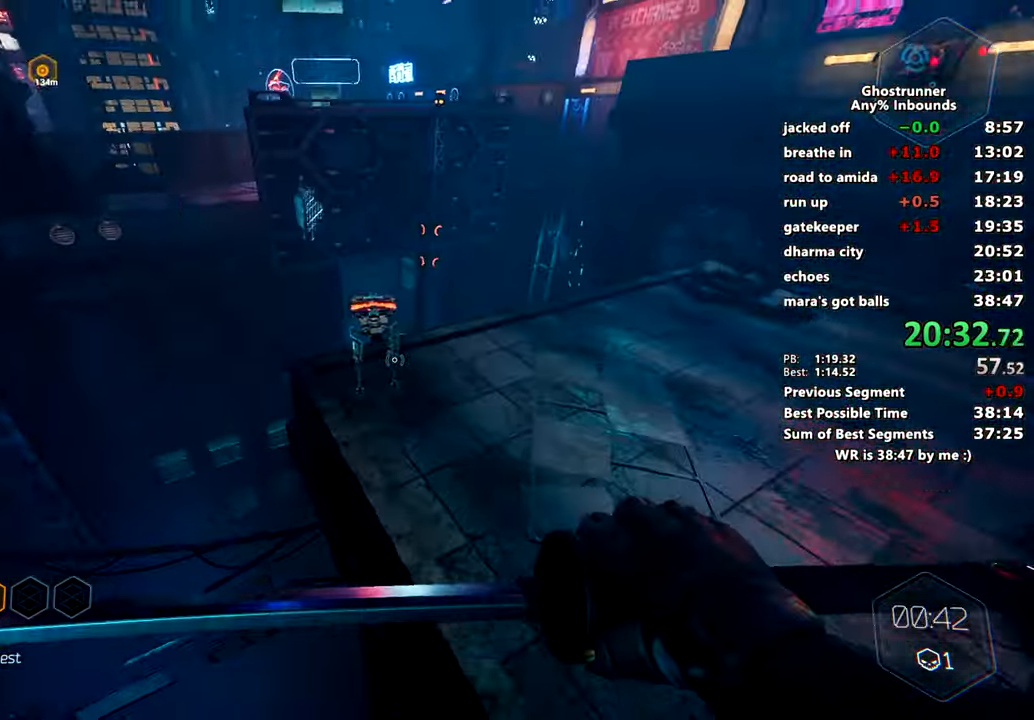
{"keys": ["w"], "mouse": [], "events": [[117, "d", "down"], [200, "mouse_left", "down"], [300, "mouse_left", "up"], [384, "d", "up"]]}
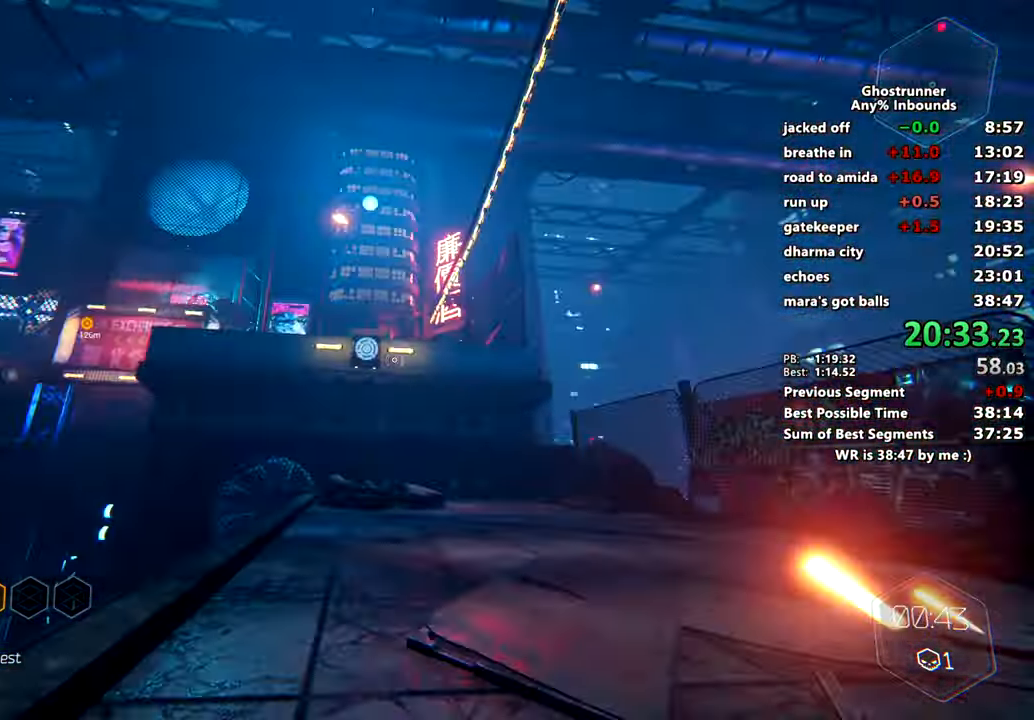
{"keys": ["w"], "mouse": []}
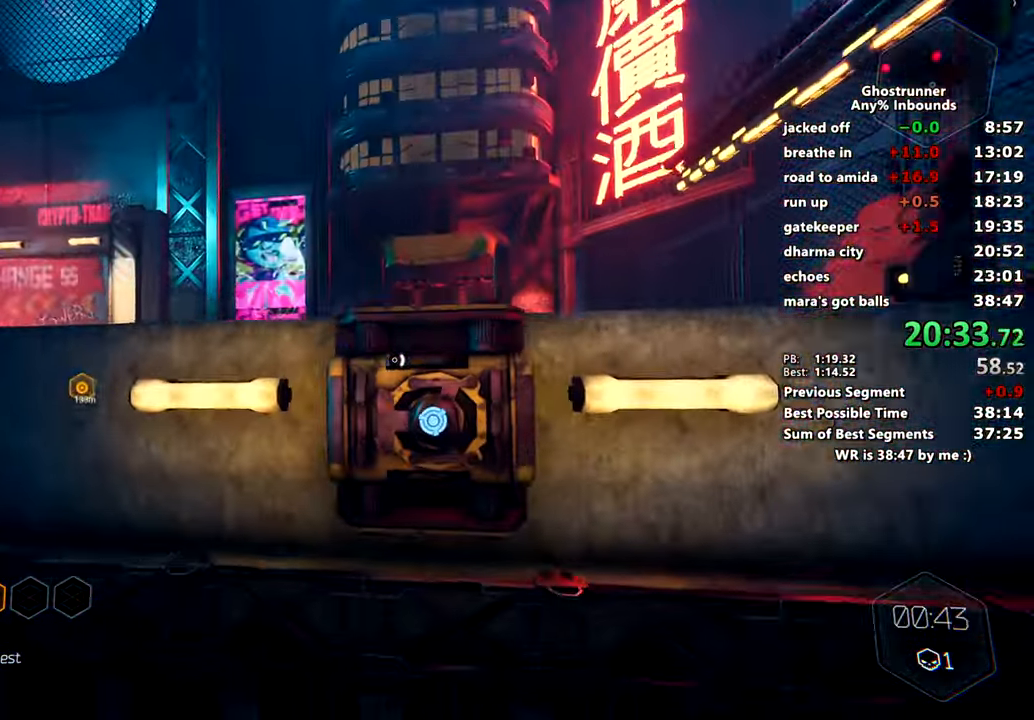
{"keys": ["w"], "mouse": [], "events": [[367, "mouse_right", "down"], [501, "mouse_right", "up"]]}
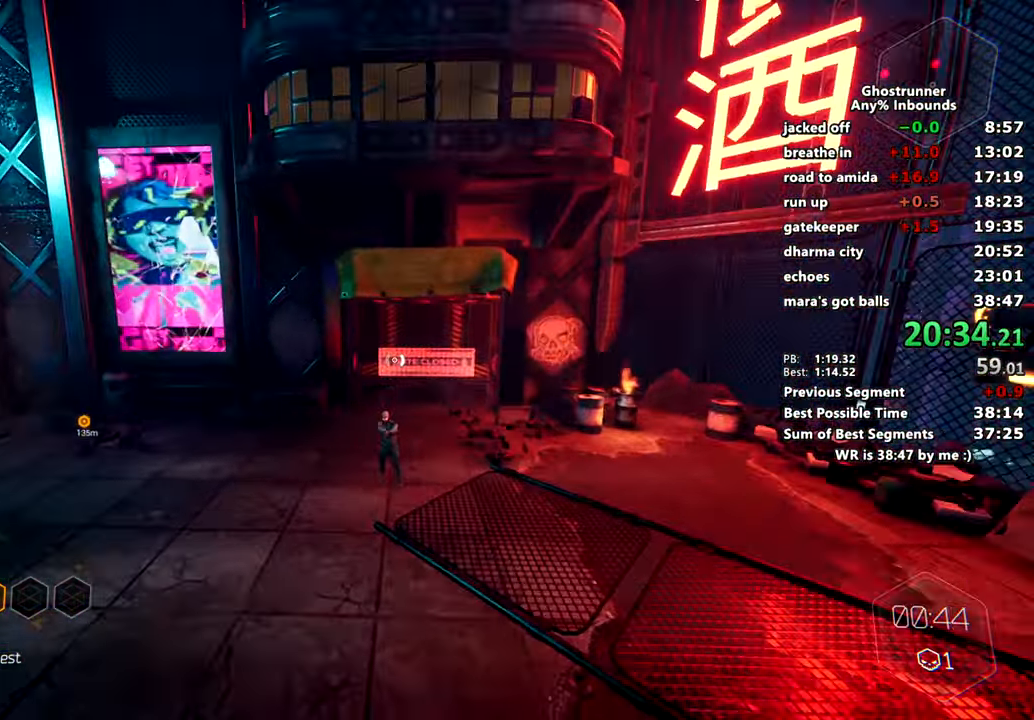
{"keys": ["w"], "mouse": ["right"], "events": [[116, "a", "down"], [216, "mouse_left", "down"], [250, "mouse_left", "up"], [383, "a", "up"], [483, "mouse_right", "down"]]}
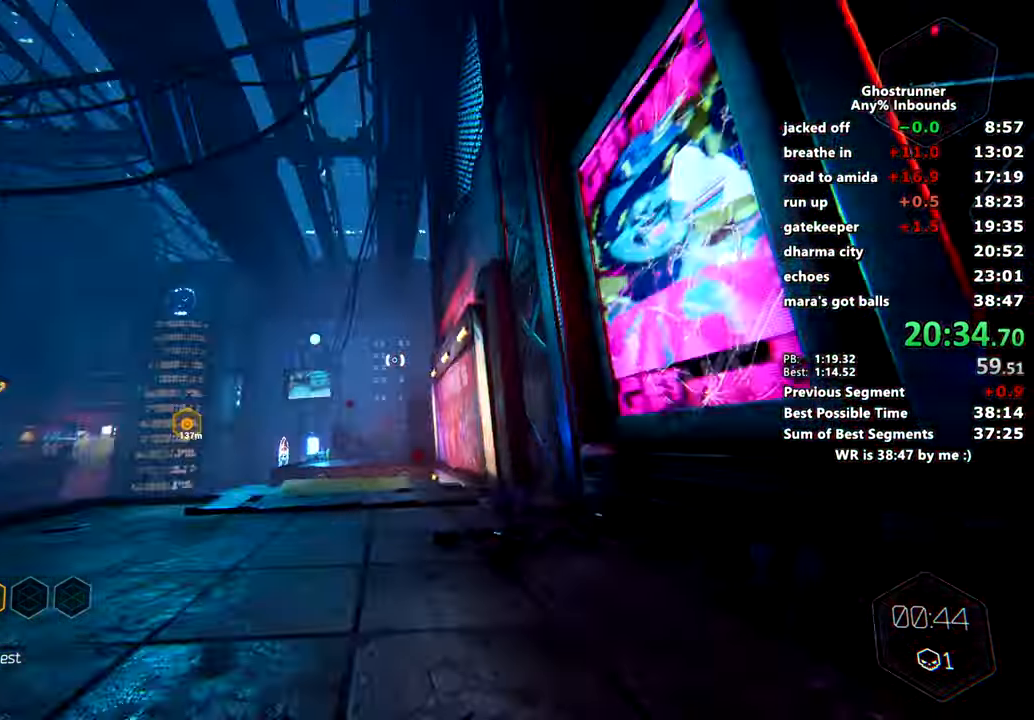
{"keys": ["d", "w"], "mouse": [], "events": [[217, "a", "down"], [217, "space", "down"], [267, "mouse_right", "up"], [317, "space", "up"], [367, "a", "up"], [367, "d", "down"], [367, "mouse_right", "down"], [400, "mouse_right", "up"]]}
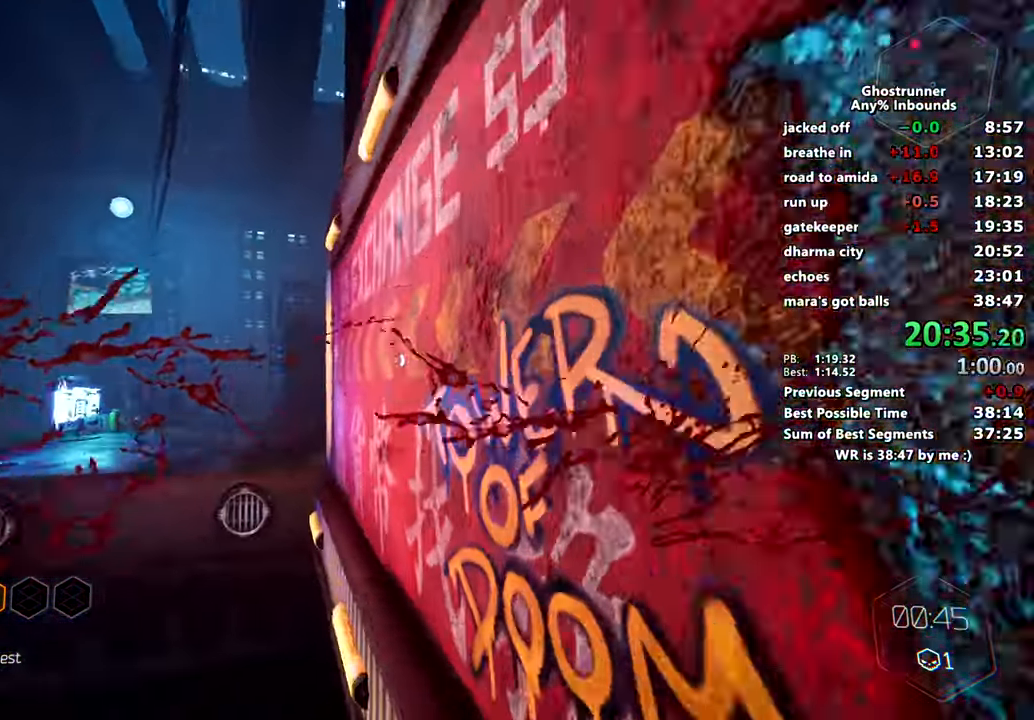
{"keys": ["d", "w"], "mouse": [], "events": [[50, "d", "up"], [233, "mouse_right", "down"], [333, "mouse_right", "up"], [383, "mouse_right", "down"], [467, "d", "down"], [467, "mouse_right", "up"]]}
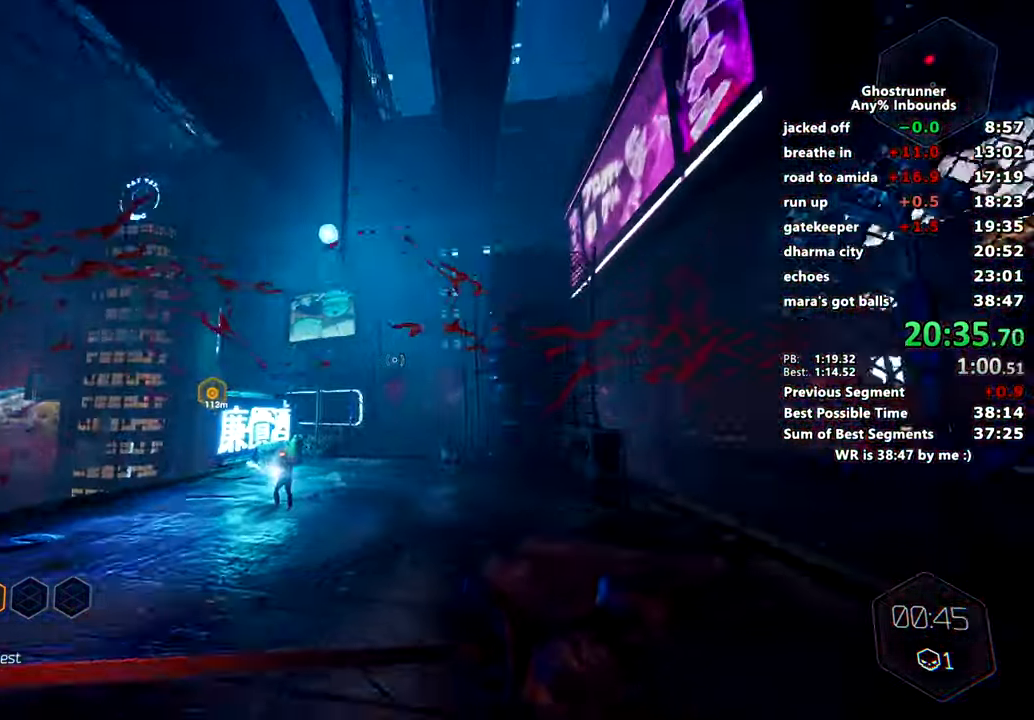
{"keys": [], "mouse": [], "events": [[117, "d", "up"], [250, "mouse_left", "down"], [334, "mouse_left", "up"], [334, "w", "up"]]}
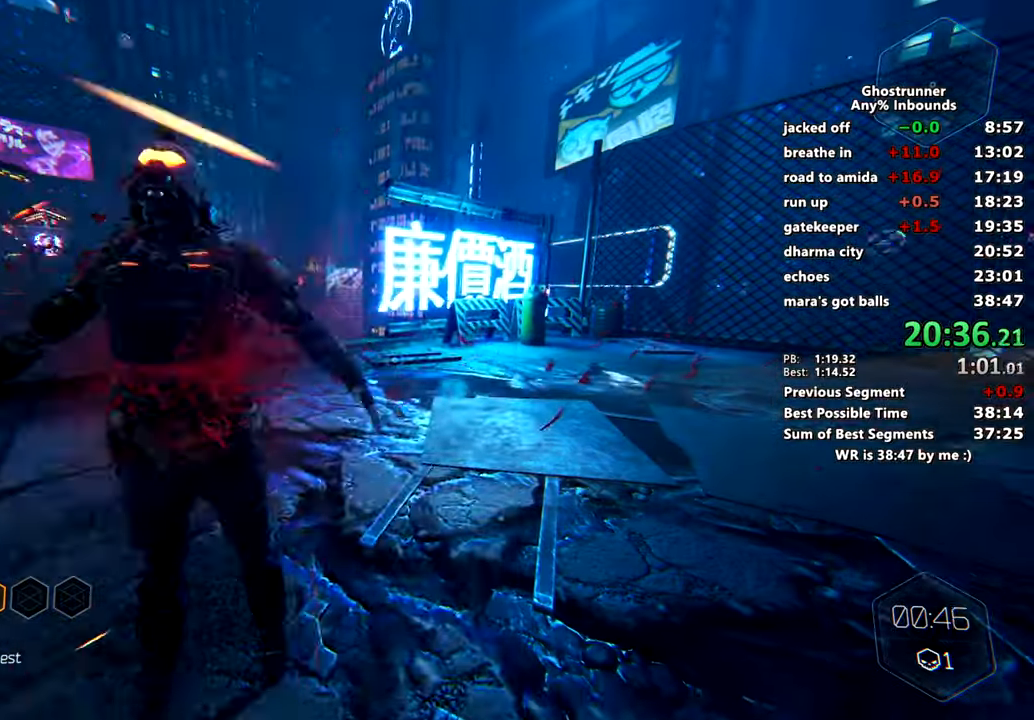
{"keys": [], "mouse": [], "events": [[400, "s", "down"], [450, "s", "up"]]}
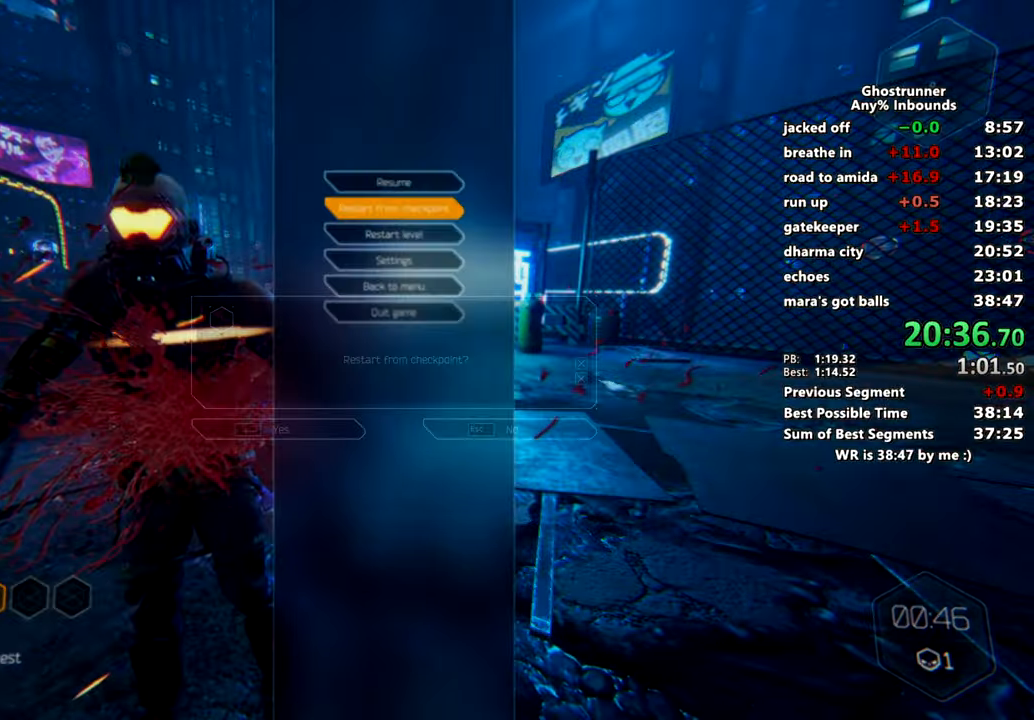
{"keys": ["w"], "mouse": [], "events": [[133, "w", "down"]]}
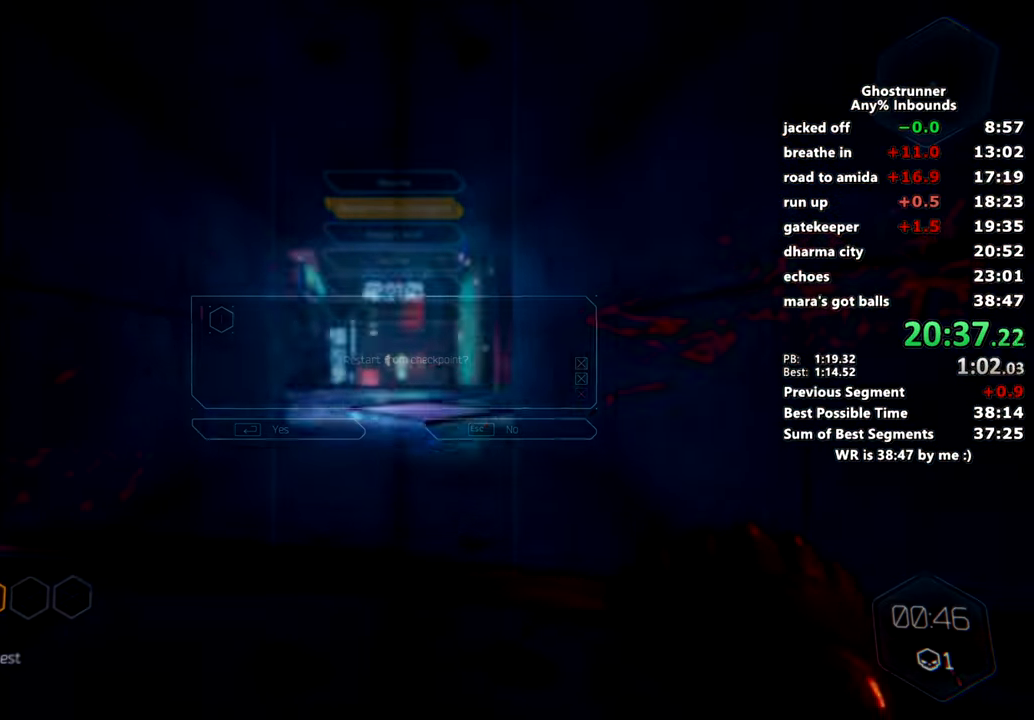
{"keys": ["w"], "mouse": [], "events": [[66, "mouse_right", "down"], [150, "mouse_right", "up"]]}
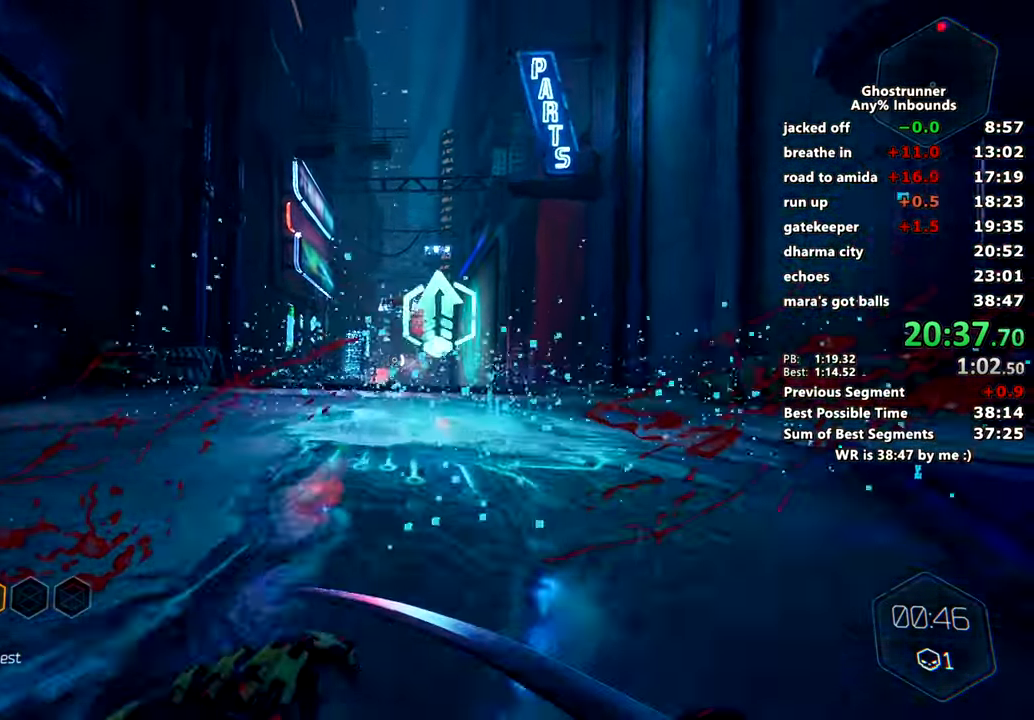
{"keys": ["a", "w"], "mouse": [], "events": [[267, "space", "down"], [267, "x", "down"], [350, "a", "down"], [400, "space", "up"], [417, "x", "up"]]}
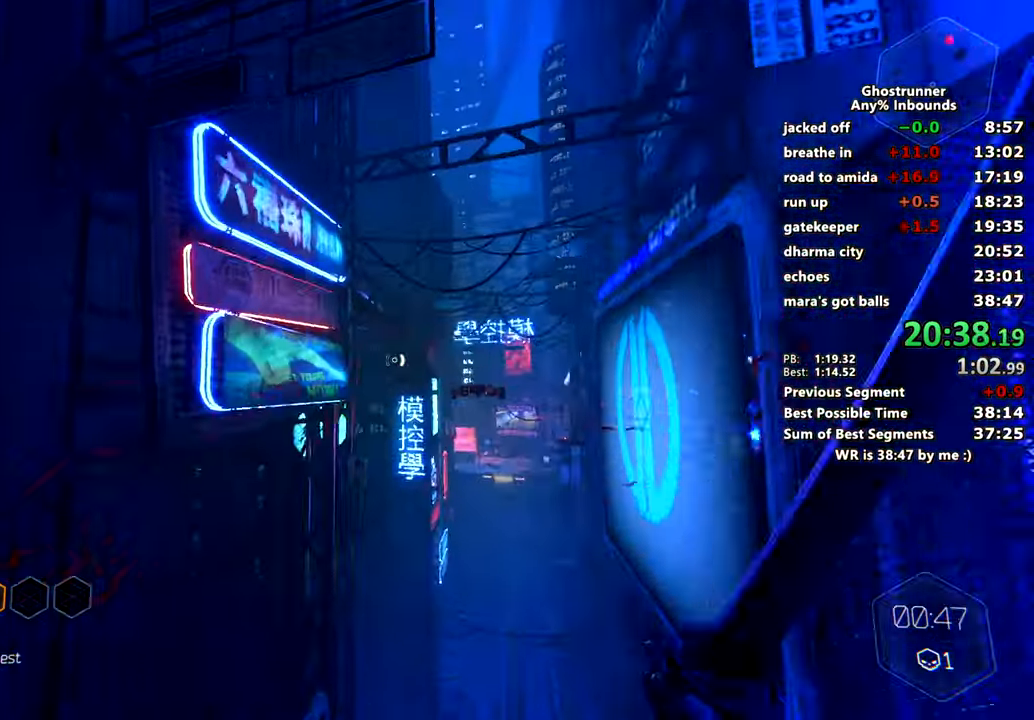
{"keys": ["w"], "mouse": [], "events": [[167, "a", "up"], [350, "a", "down"], [484, "a", "up"]]}
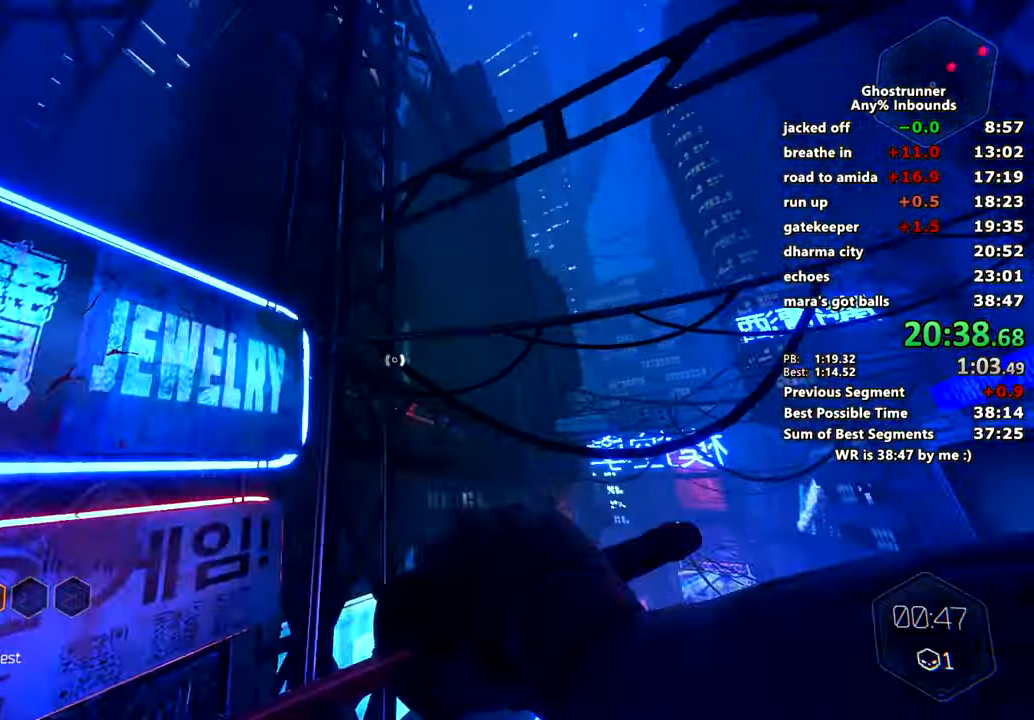
{"keys": ["w"], "mouse": [], "events": [[84, "mouse_right", "down"], [117, "mouse_right", "up"], [234, "a", "down"], [367, "a", "up"]]}
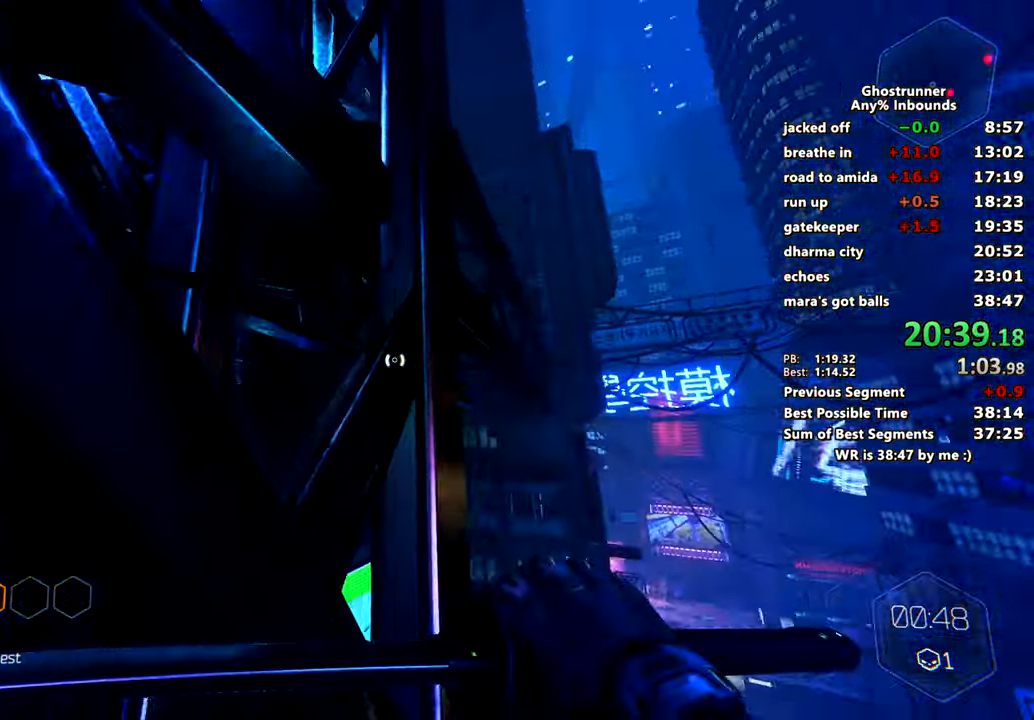
{"keys": ["w"], "mouse": [], "events": [[100, "space", "down"], [183, "a", "down"], [233, "mouse_right", "down"], [233, "space", "up"], [334, "mouse_right", "up"], [467, "a", "up"]]}
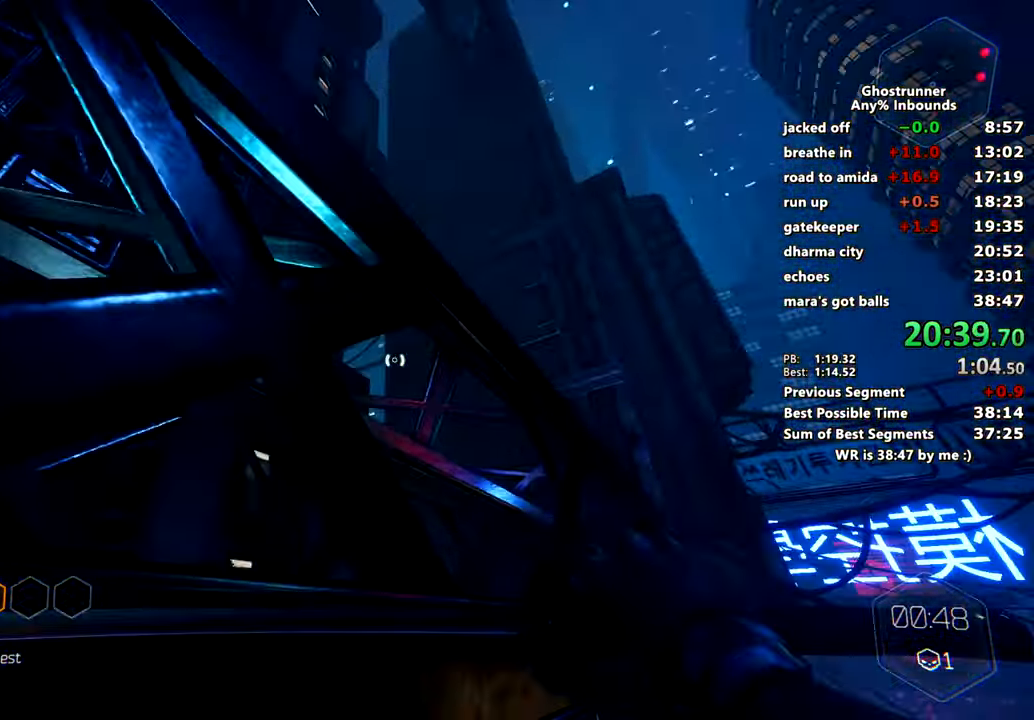
{"keys": ["w"], "mouse": [], "events": [[150, "d", "down"], [150, "space", "down"], [301, "mouse_right", "down"], [301, "space", "up"], [351, "d", "up"], [401, "mouse_right", "up"]]}
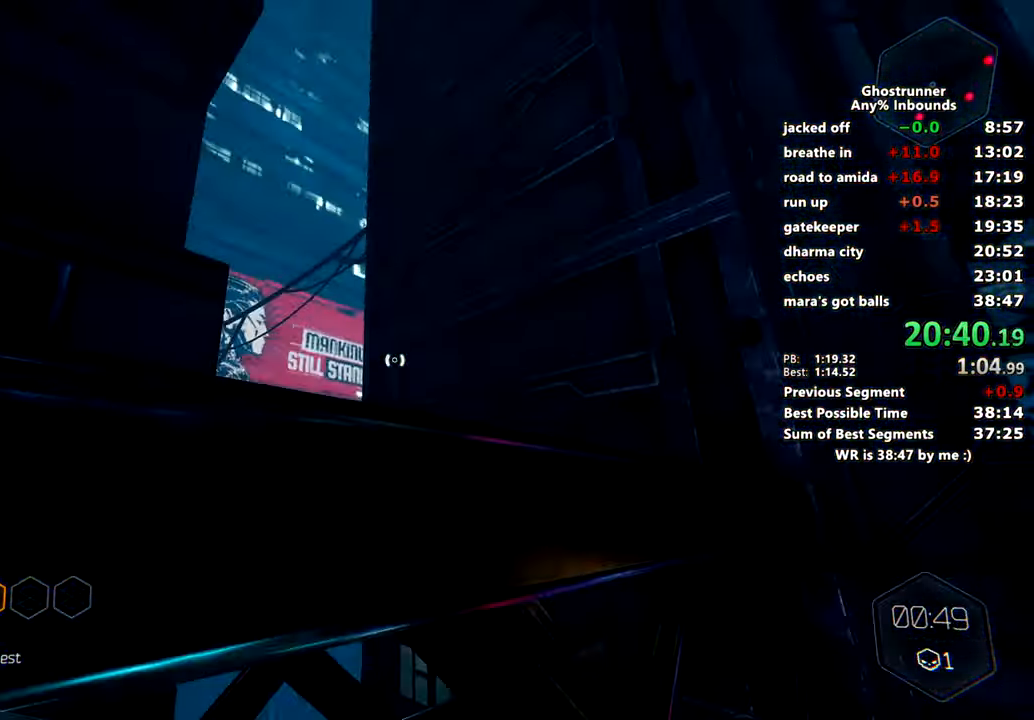
{"keys": ["w"], "mouse": [], "events": []}
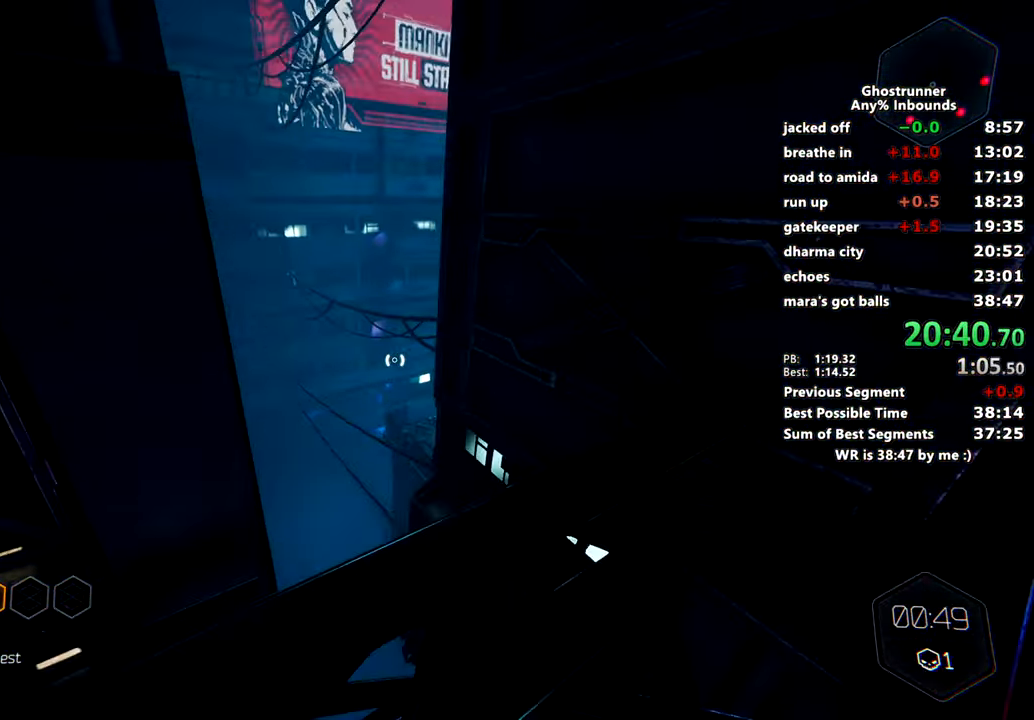
{"keys": ["d", "space", "w"], "mouse": ["right"], "events": [[251, "mouse_right", "down"], [484, "d", "down"], [484, "space", "down"]]}
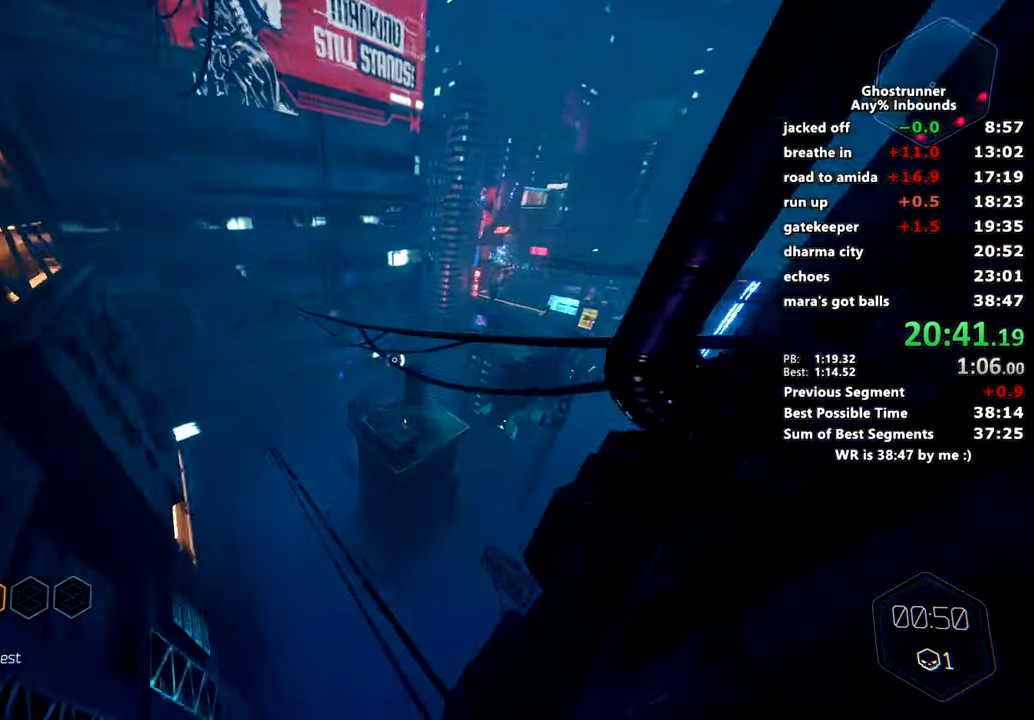
{"keys": ["w"], "mouse": [], "events": [[150, "mouse_right", "up"], [150, "space", "up"], [250, "d", "up"], [384, "mouse_right", "down"], [484, "mouse_right", "up"]]}
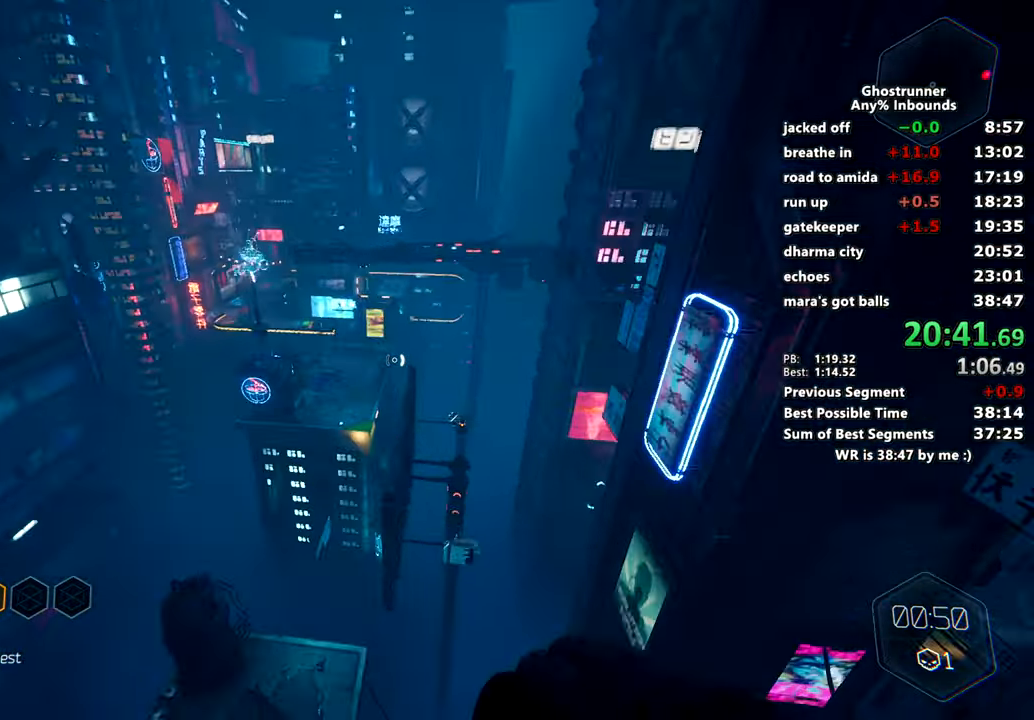
{"keys": ["w"], "mouse": [], "events": []}
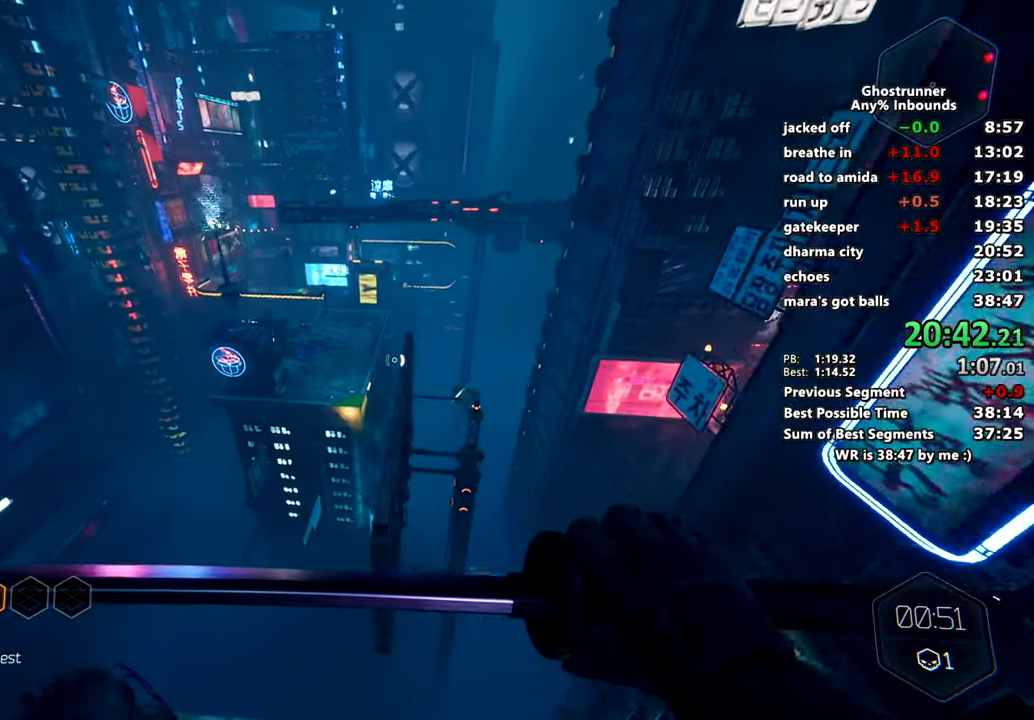
{"keys": ["w"], "mouse": [], "events": [[100, "a", "down"], [183, "a", "up"]]}
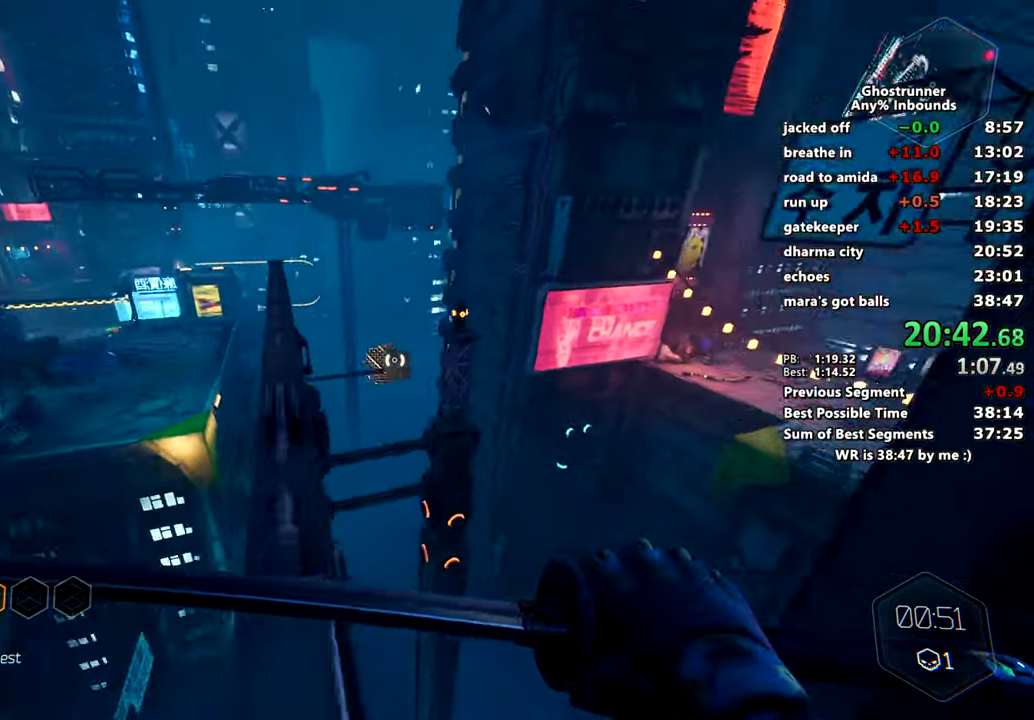
{"keys": ["w"], "mouse": ["right"], "events": [[301, "mouse_right", "down"]]}